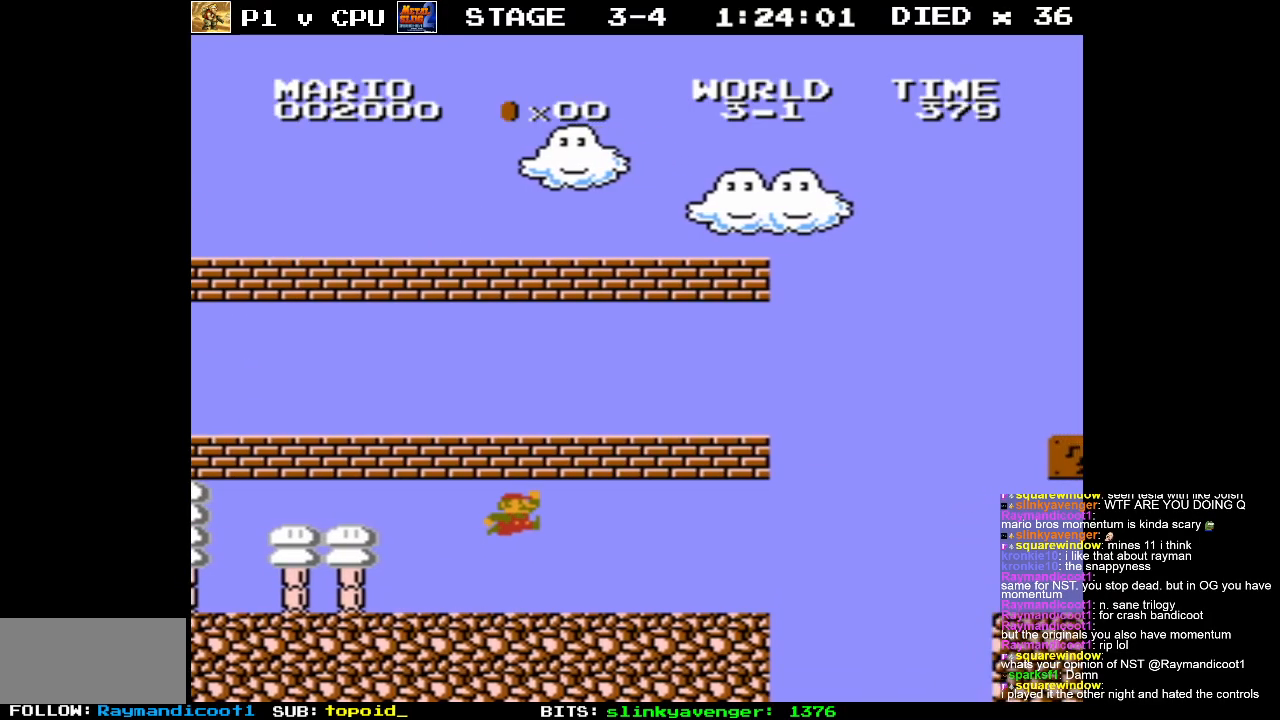
Gameplay with a controller (Nintendo layout); each line is a JSON object with the inputs held at the frame after it. "events" lists button and stick changes between this image and that frame as [ms after this image, input, new state], when the widget could be followed in between. Not read: L3 R3.
{"buttons": [], "events": [[33, "DPAD_LEFT", "down"], [200, "A", "up"], [217, "DPAD_LEFT", "up"]]}
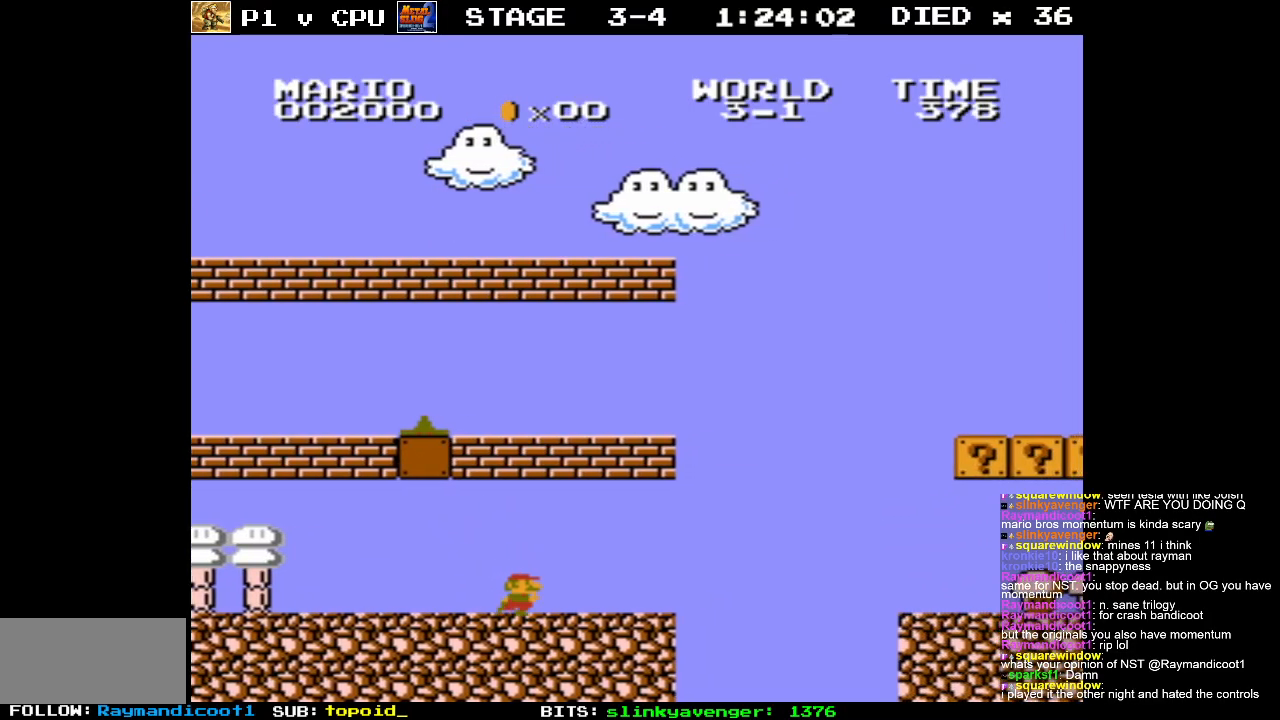
{"buttons": [], "events": []}
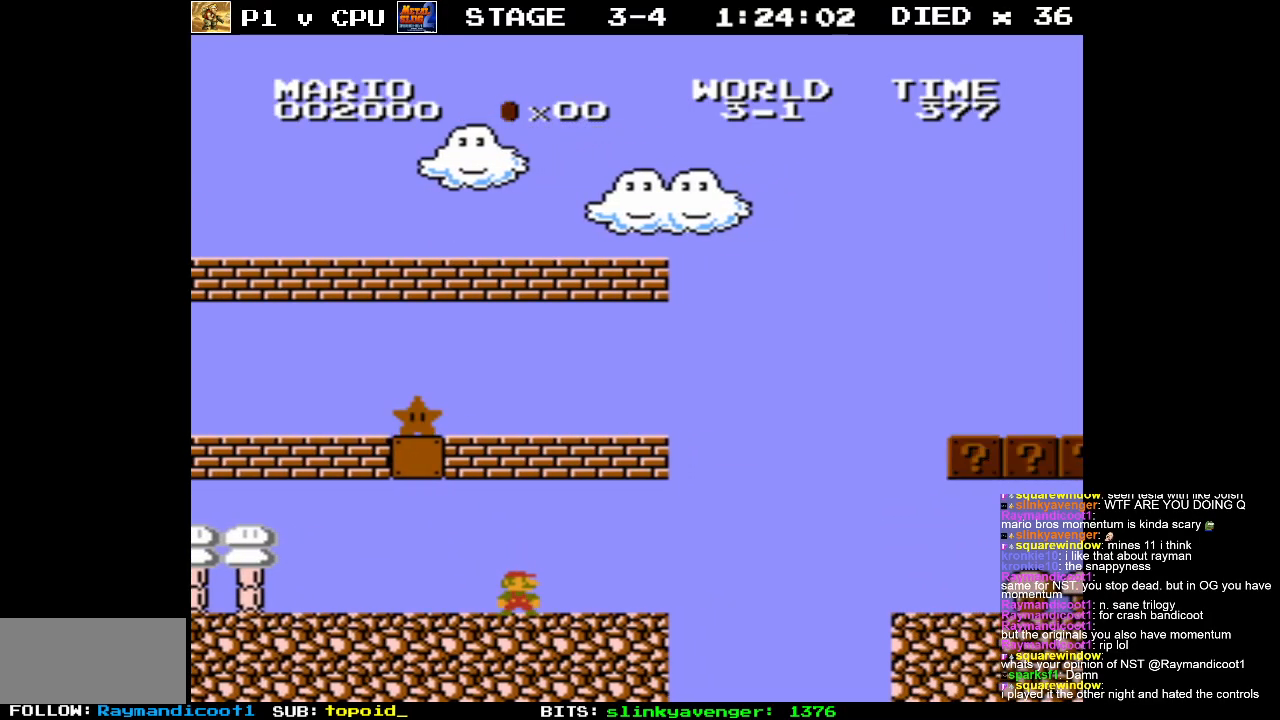
{"buttons": [], "events": [[133, "DPAD_RIGHT", "down"], [317, "DPAD_RIGHT", "up"]]}
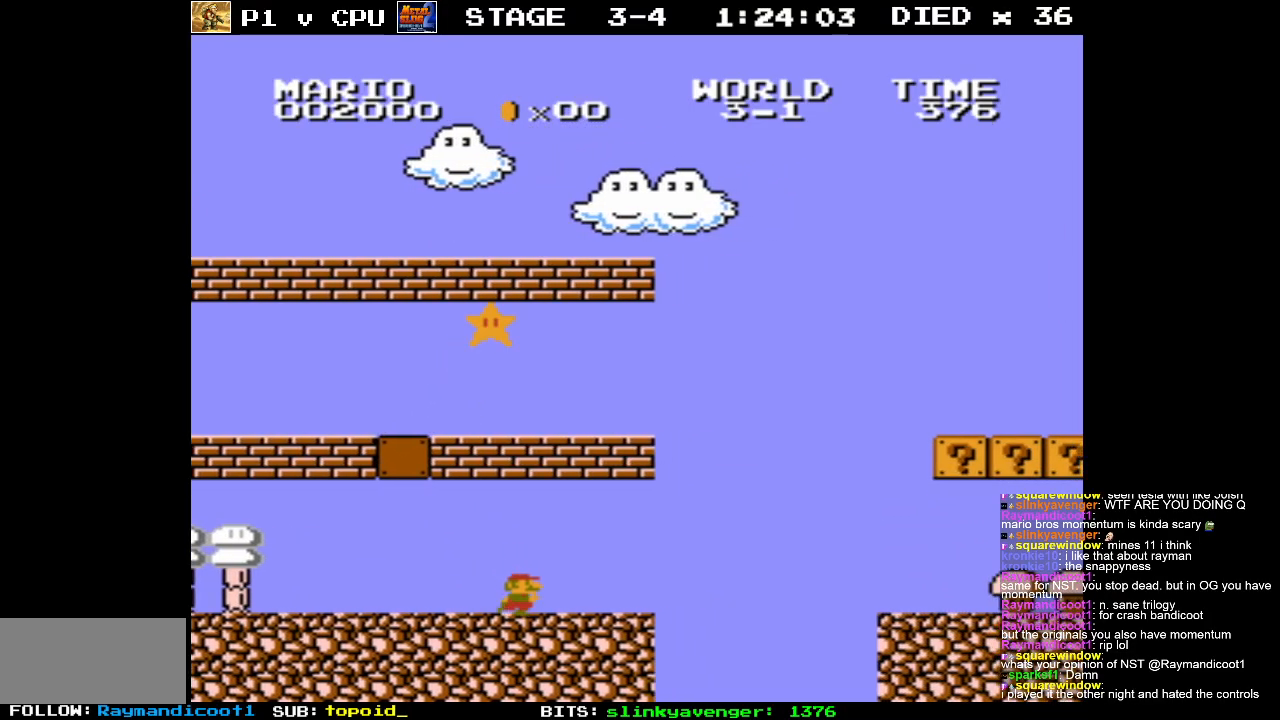
{"buttons": [], "events": [[50, "DPAD_RIGHT", "down"], [183, "DPAD_RIGHT", "up"]]}
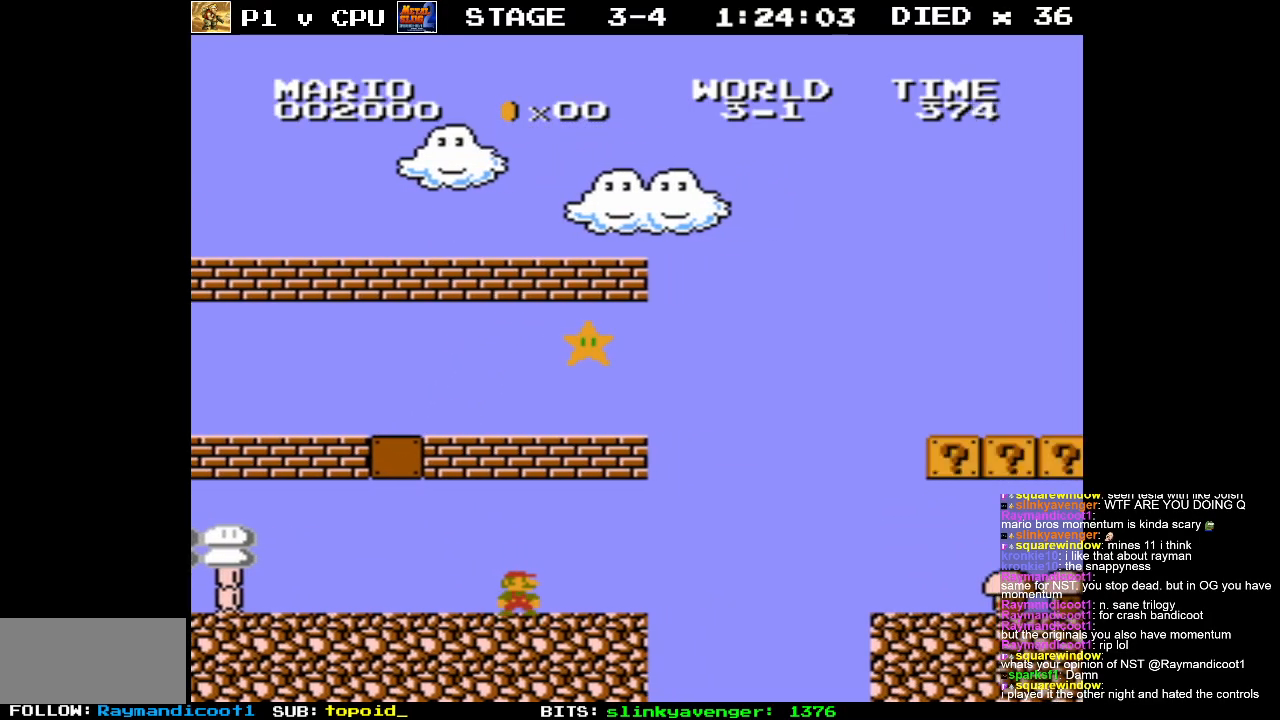
{"buttons": ["B", "DPAD_RIGHT"], "events": [[33, "DPAD_RIGHT", "down"], [100, "B", "down"]]}
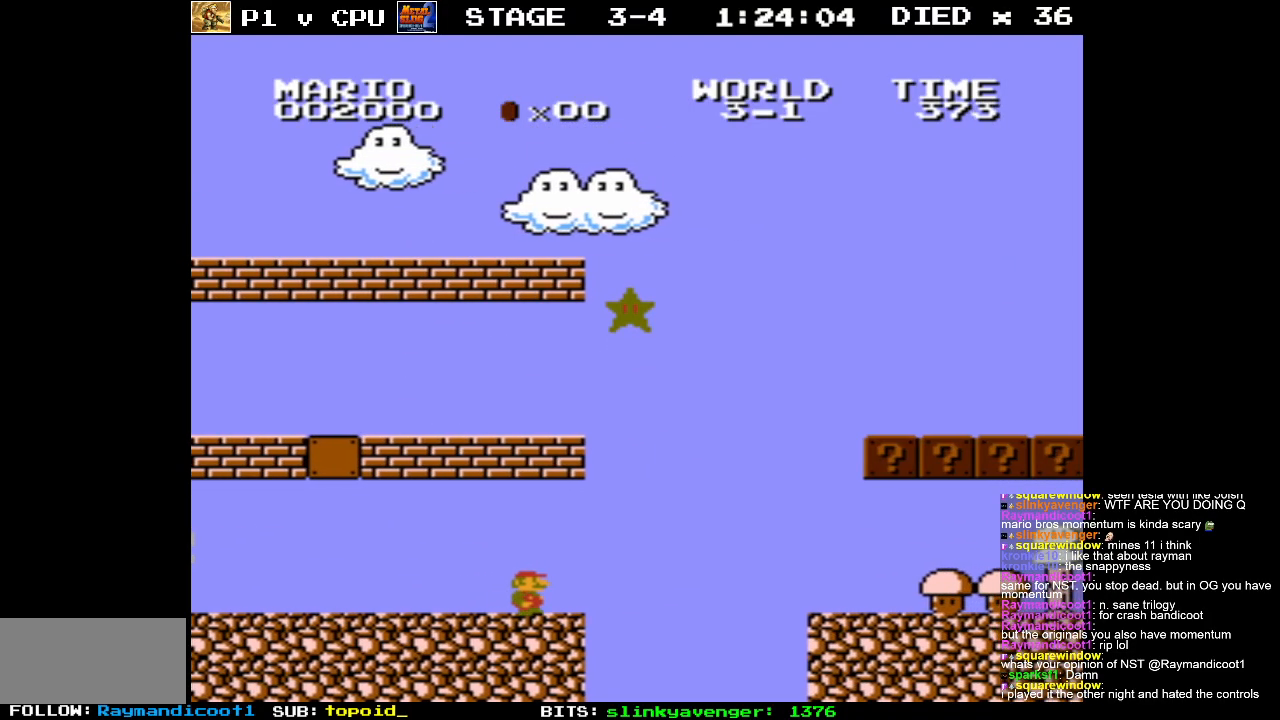
{"buttons": [], "events": [[50, "A", "down"], [100, "DPAD_RIGHT", "up"], [400, "DPAD_LEFT", "down"], [450, "A", "up"], [467, "B", "up"], [500, "DPAD_LEFT", "up"]]}
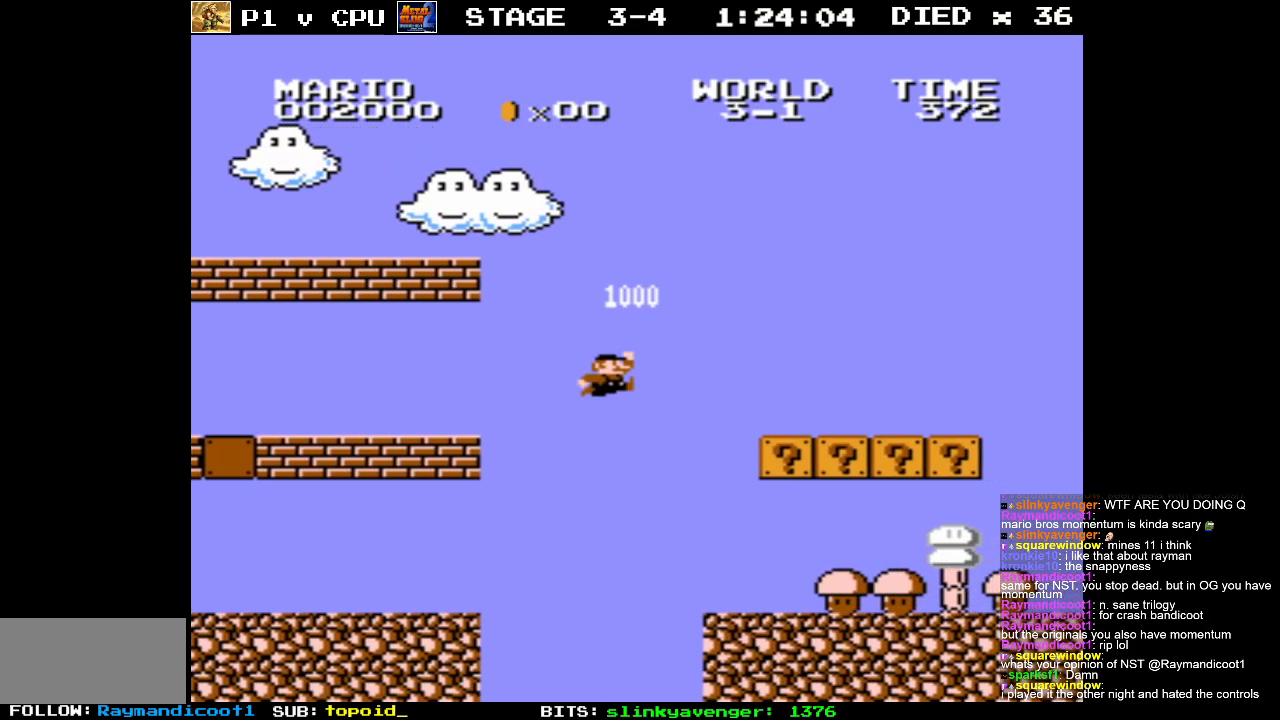
{"buttons": ["A", "DPAD_LEFT"], "events": [[133, "DPAD_RIGHT", "down"], [300, "DPAD_RIGHT", "up"], [417, "A", "down"], [450, "DPAD_LEFT", "down"]]}
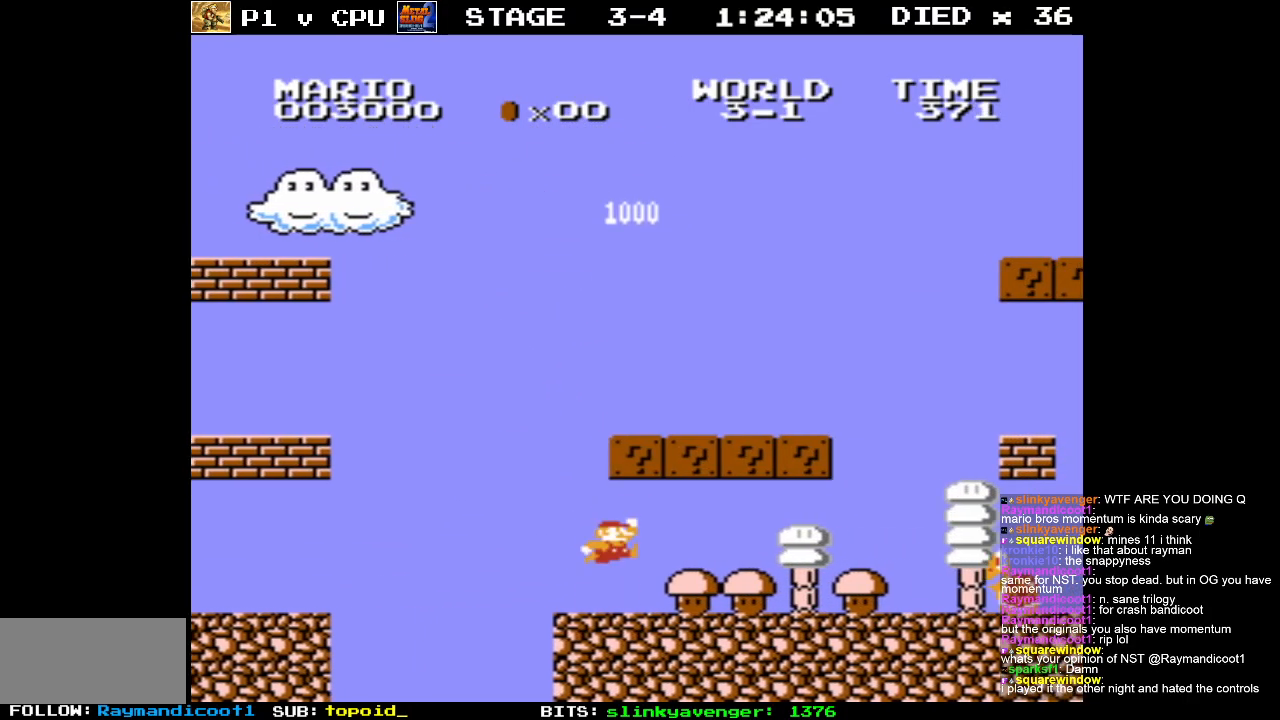
{"buttons": ["A", "DPAD_LEFT"], "events": [[83, "DPAD_LEFT", "up"], [167, "A", "up"], [333, "A", "down"], [383, "DPAD_LEFT", "down"]]}
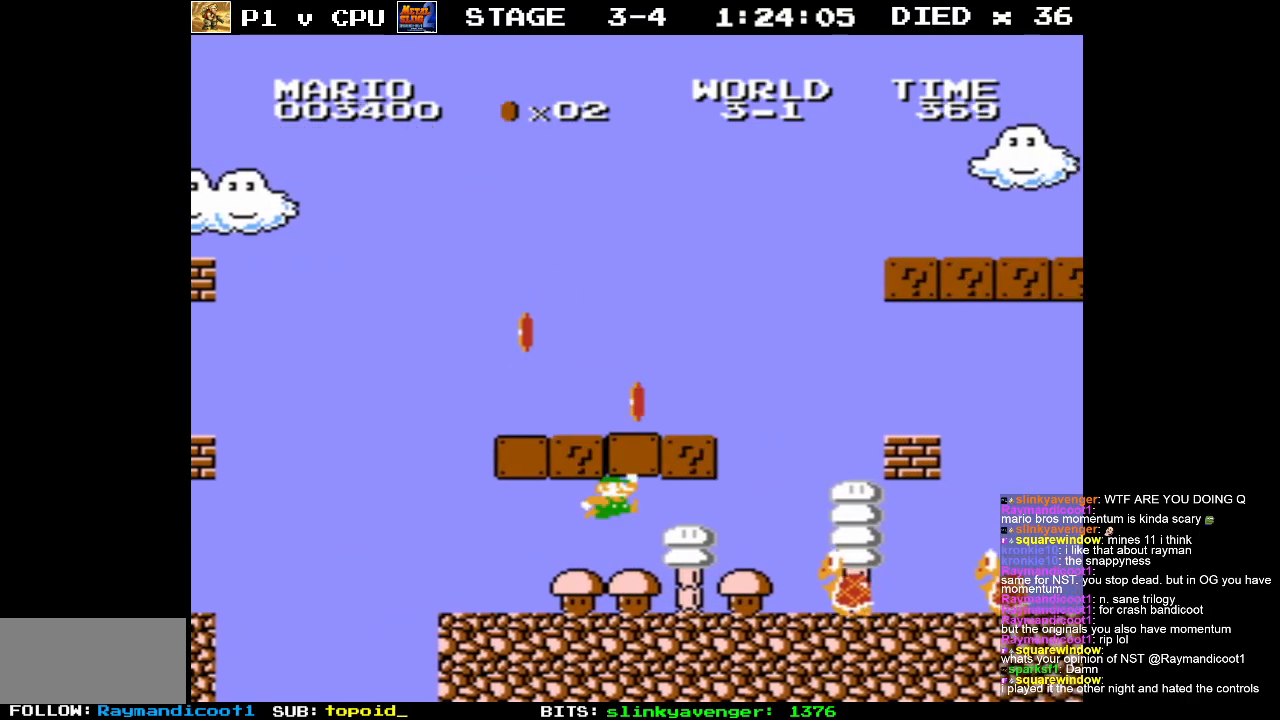
{"buttons": ["DPAD_LEFT"], "events": [[67, "DPAD_LEFT", "up"], [83, "A", "up"], [233, "DPAD_LEFT", "down"]]}
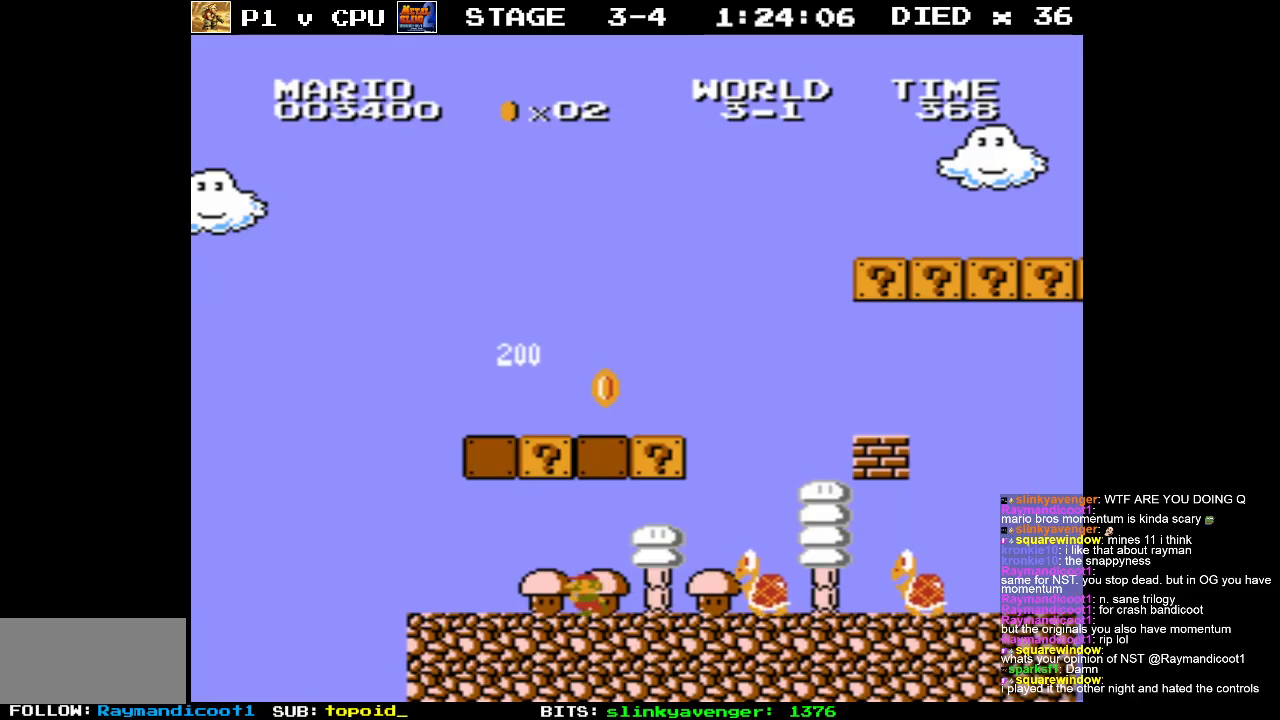
{"buttons": ["DPAD_RIGHT"], "events": [[100, "A", "down"], [150, "DPAD_LEFT", "up"], [183, "DPAD_RIGHT", "down"], [333, "A", "up"]]}
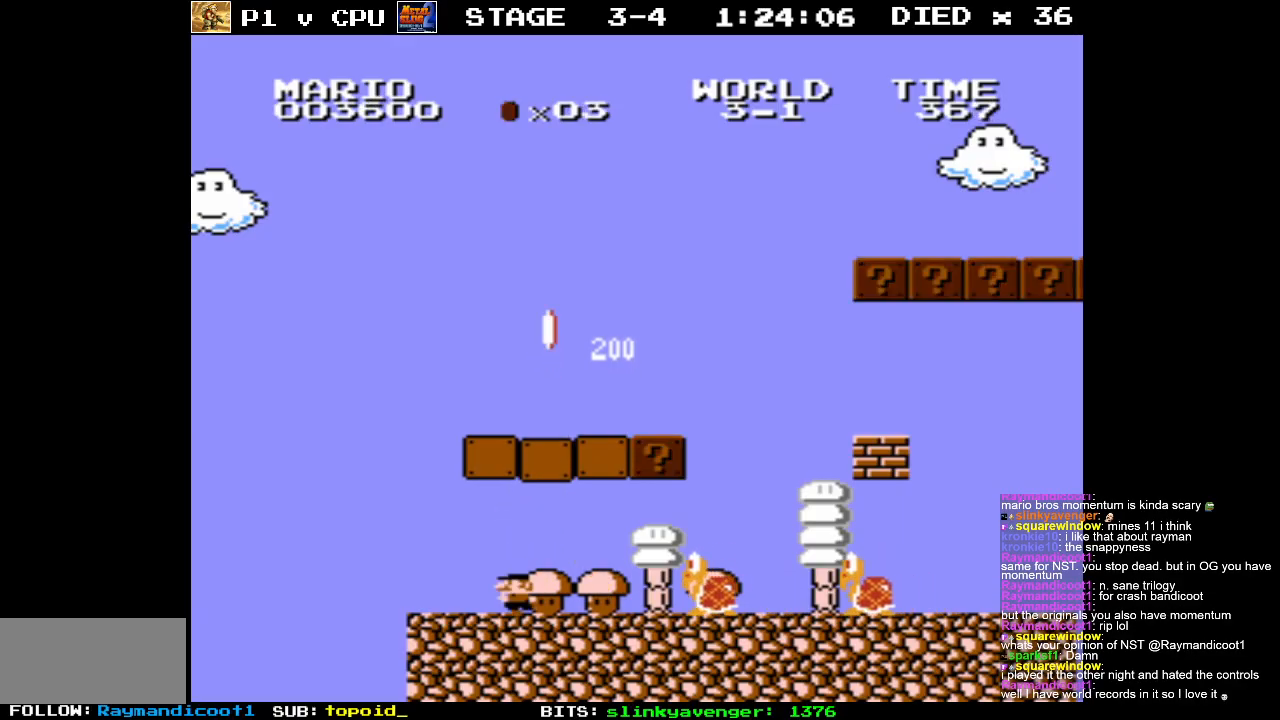
{"buttons": ["DPAD_RIGHT"], "events": []}
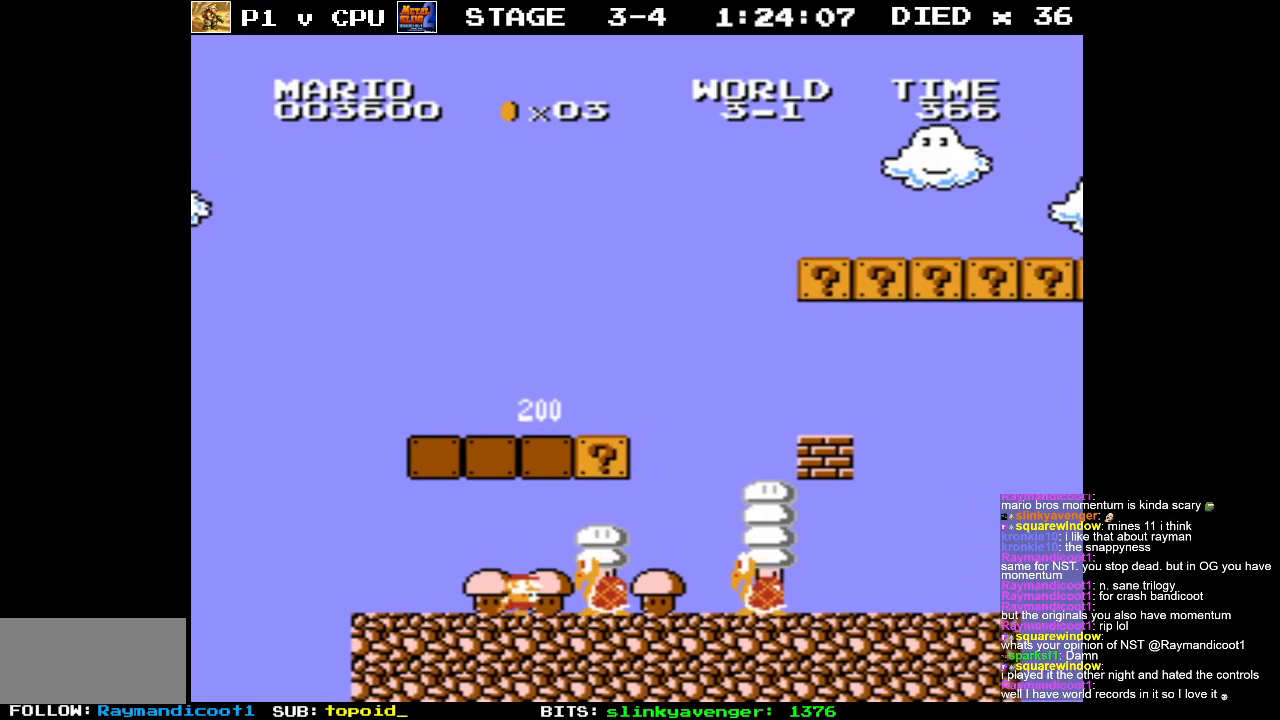
{"buttons": [], "events": [[350, "DPAD_RIGHT", "up"]]}
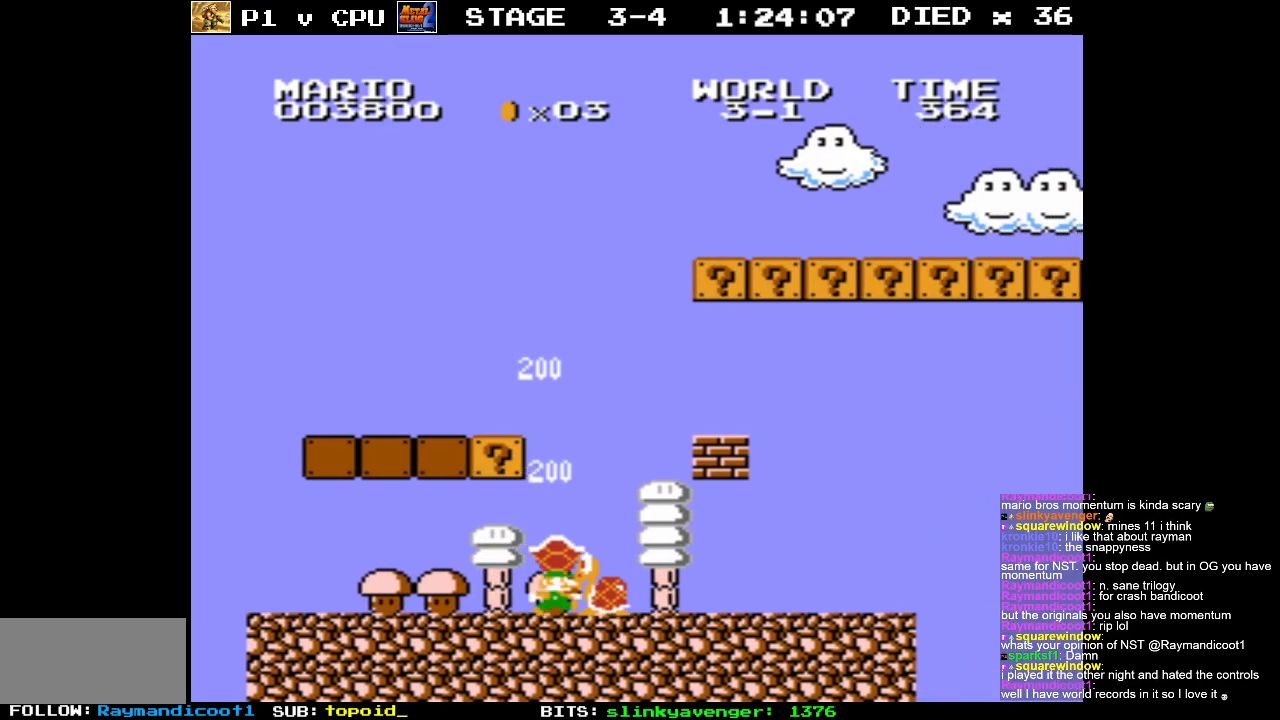
{"buttons": [], "events": [[300, "DPAD_RIGHT", "down"], [417, "DPAD_RIGHT", "up"]]}
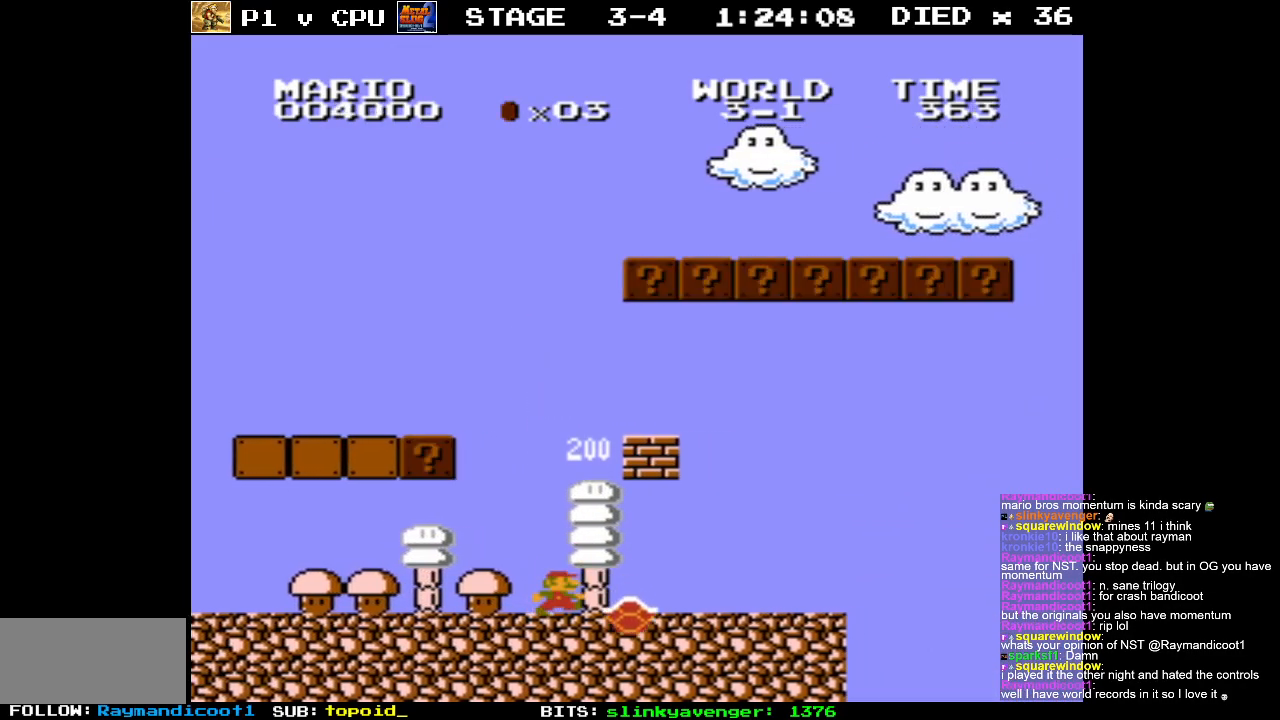
{"buttons": ["A", "DPAD_RIGHT"], "events": [[133, "A", "down"], [250, "DPAD_RIGHT", "down"]]}
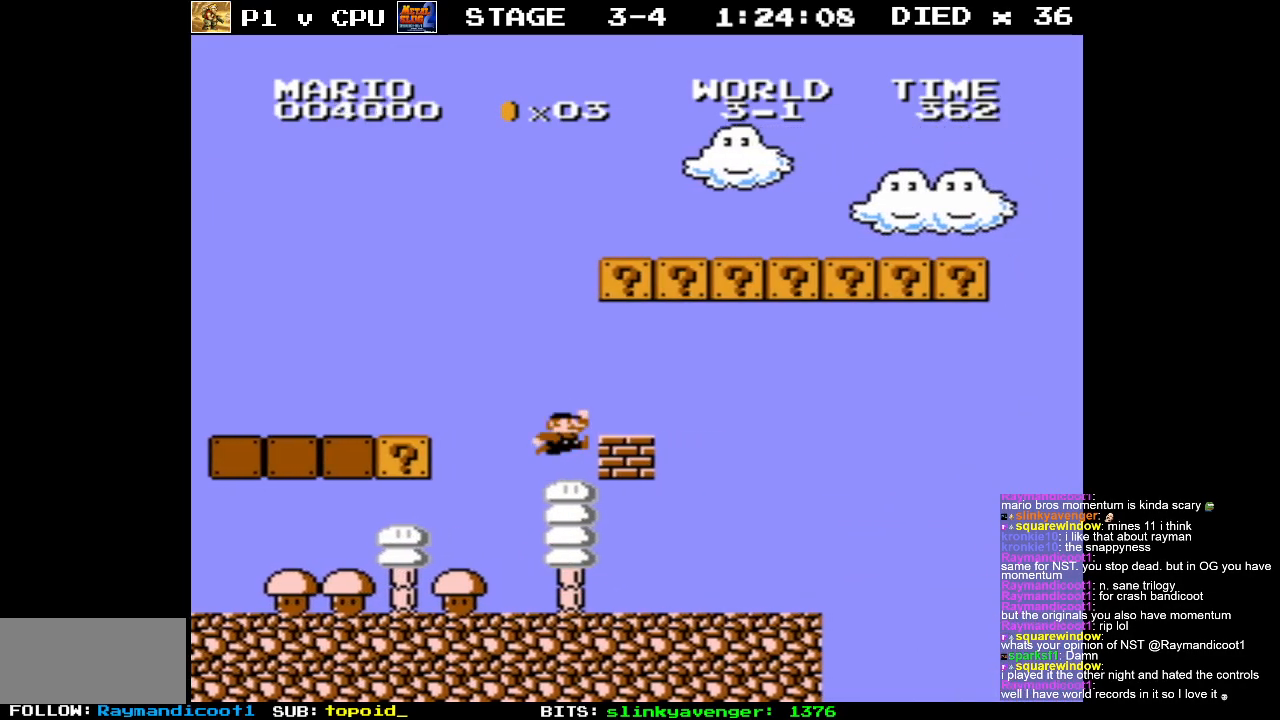
{"buttons": ["A"], "events": [[67, "DPAD_RIGHT", "up"], [117, "A", "up"], [183, "DPAD_LEFT", "down"], [267, "A", "down"], [300, "DPAD_LEFT", "up"]]}
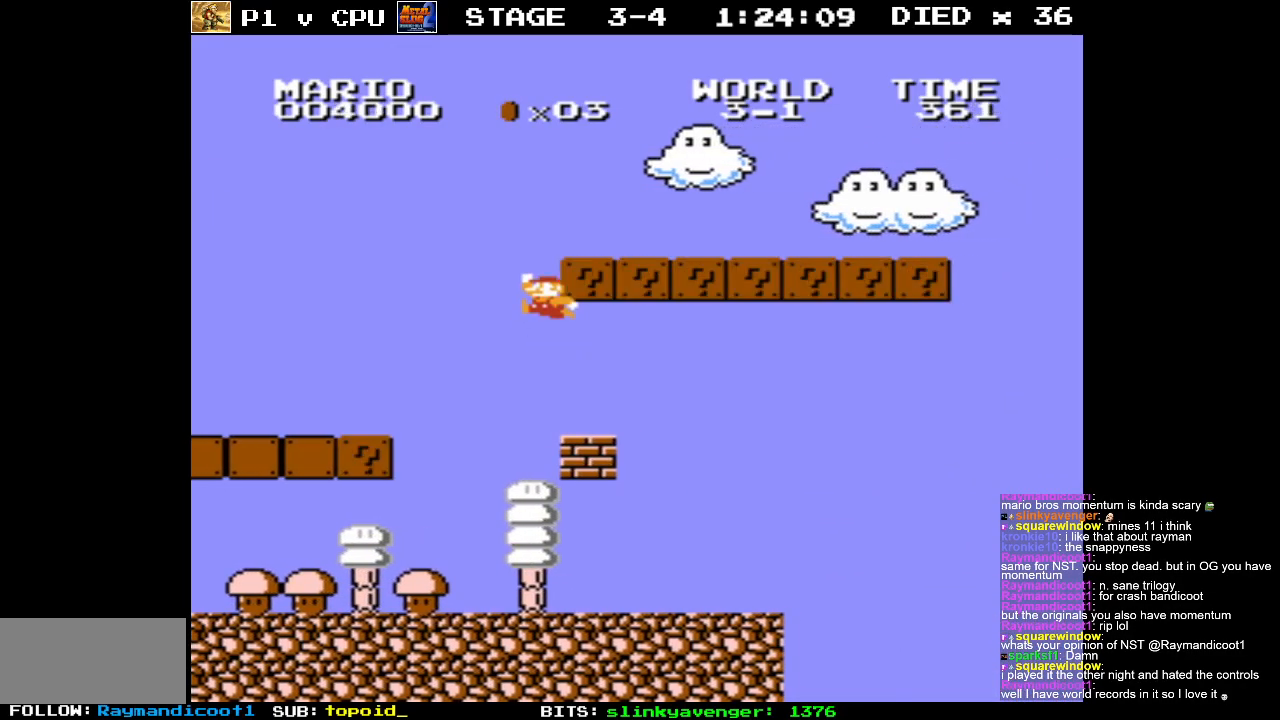
{"buttons": [], "events": [[50, "A", "up"], [217, "DPAD_RIGHT", "down"], [467, "DPAD_RIGHT", "up"]]}
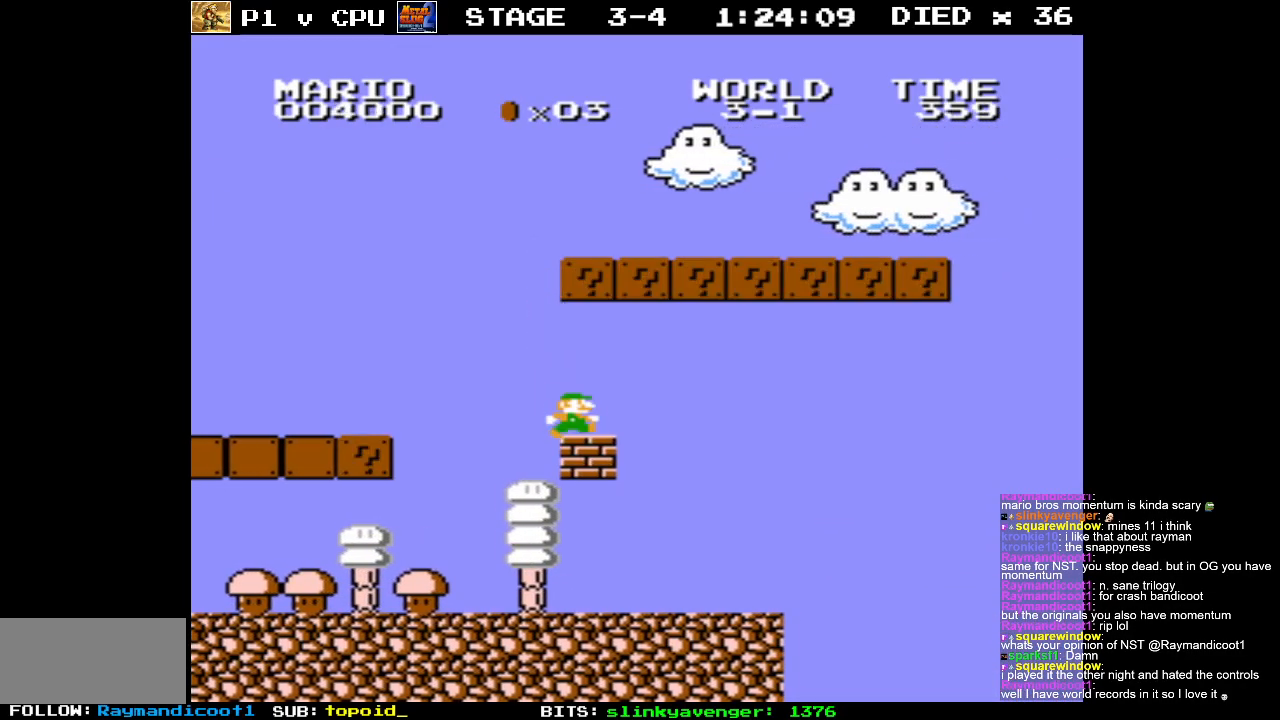
{"buttons": ["A"], "events": [[250, "A", "down"]]}
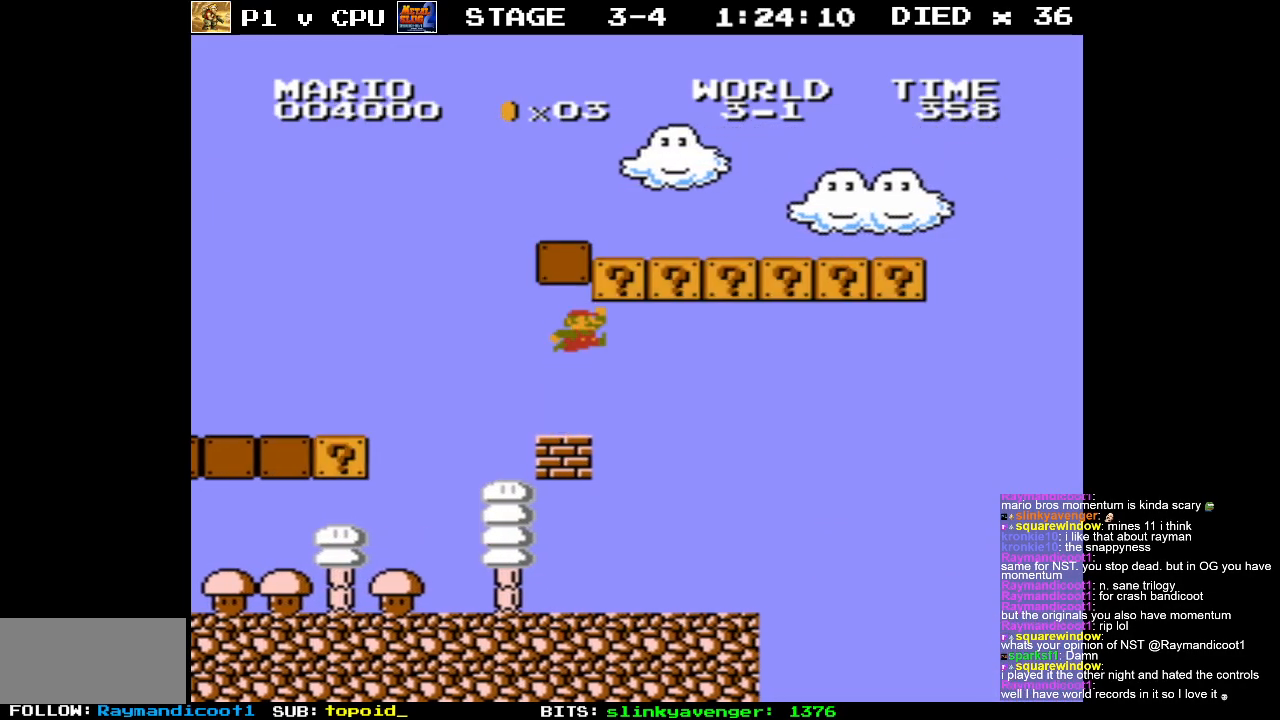
{"buttons": ["A", "DPAD_UP", "DPAD_RIGHT"], "events": [[83, "A", "up"], [133, "DPAD_LEFT", "down"], [400, "A", "down"], [433, "DPAD_UP", "down"], [450, "DPAD_LEFT", "up"], [467, "DPAD_RIGHT", "down"]]}
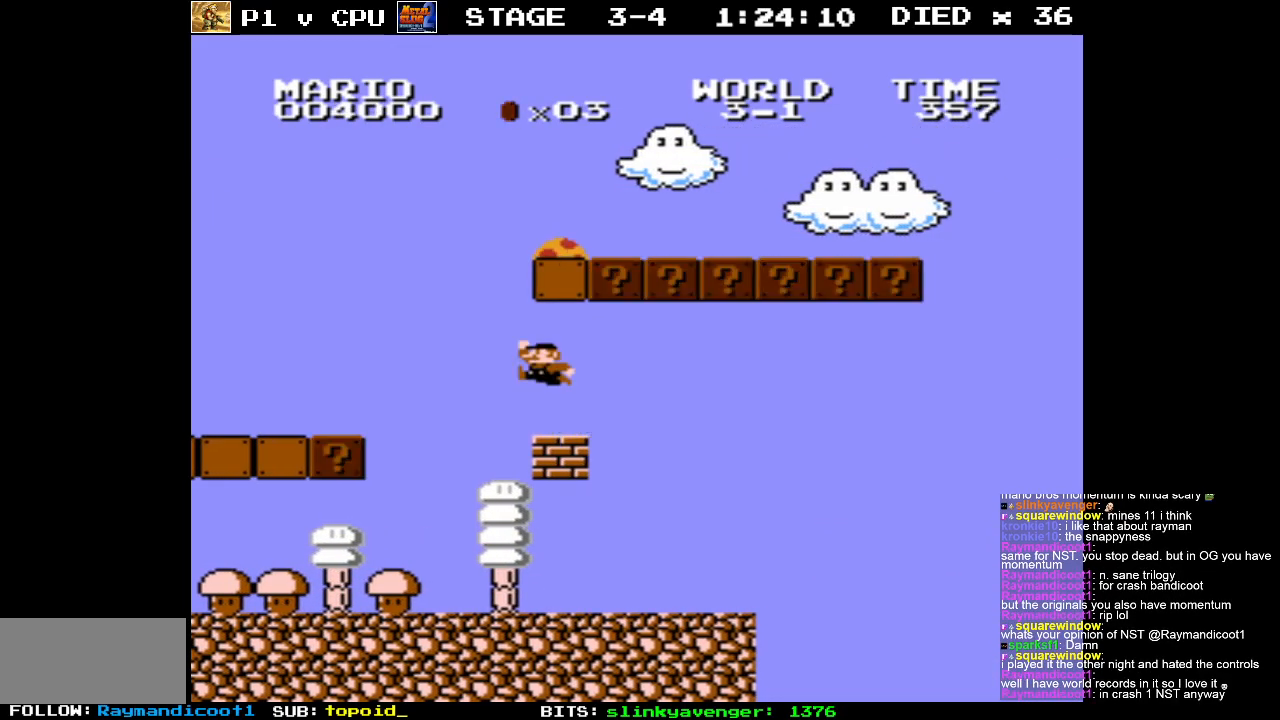
{"buttons": [], "events": [[100, "DPAD_UP", "up"], [450, "A", "up"], [450, "DPAD_RIGHT", "up"]]}
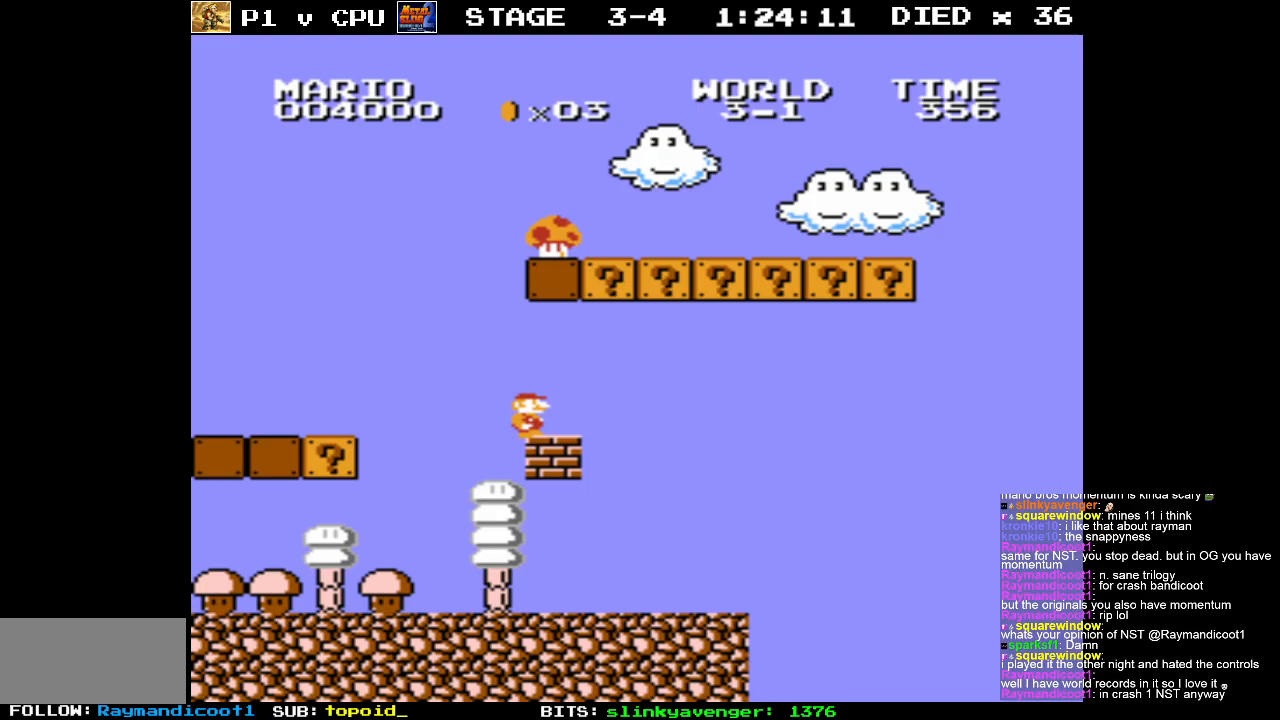
{"buttons": ["DPAD_RIGHT"], "events": [[133, "DPAD_RIGHT", "down"], [150, "A", "down"], [283, "DPAD_RIGHT", "up"], [317, "DPAD_LEFT", "down"], [400, "DPAD_UP", "down"], [417, "A", "up"], [433, "DPAD_LEFT", "up"], [433, "DPAD_RIGHT", "down"], [450, "DPAD_UP", "up"]]}
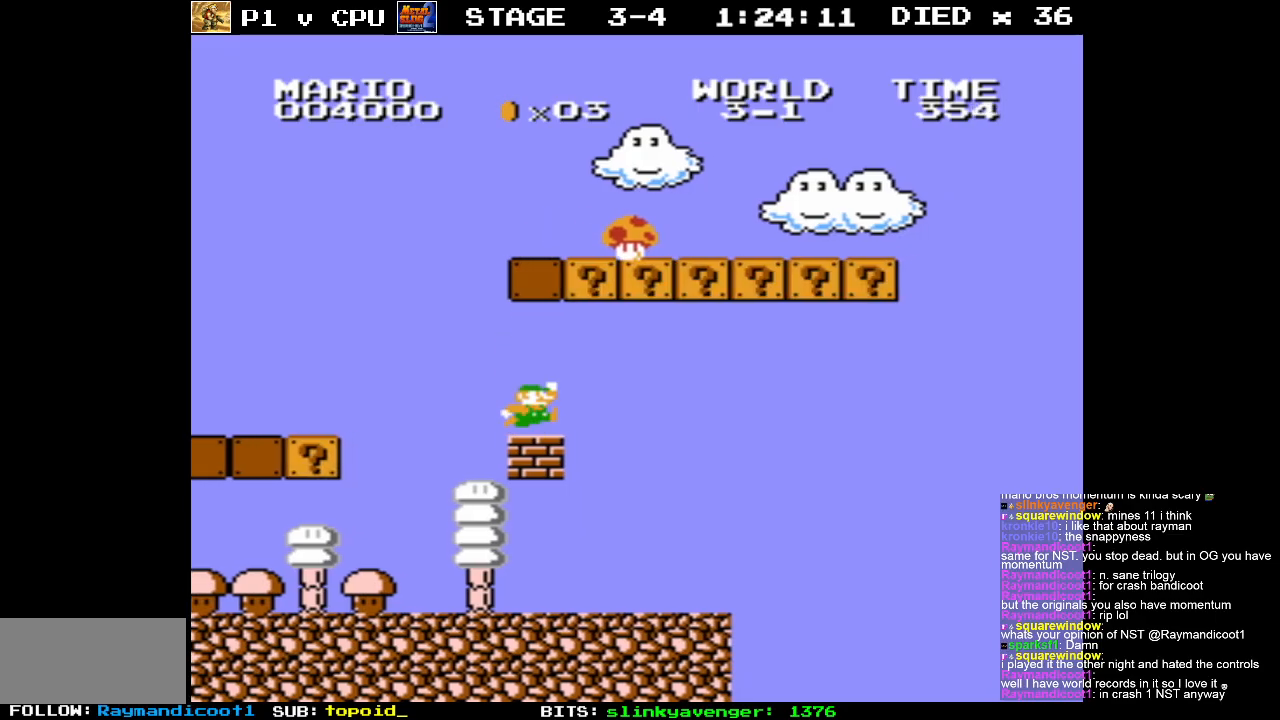
{"buttons": ["B"], "events": [[333, "DPAD_RIGHT", "up"], [500, "B", "down"]]}
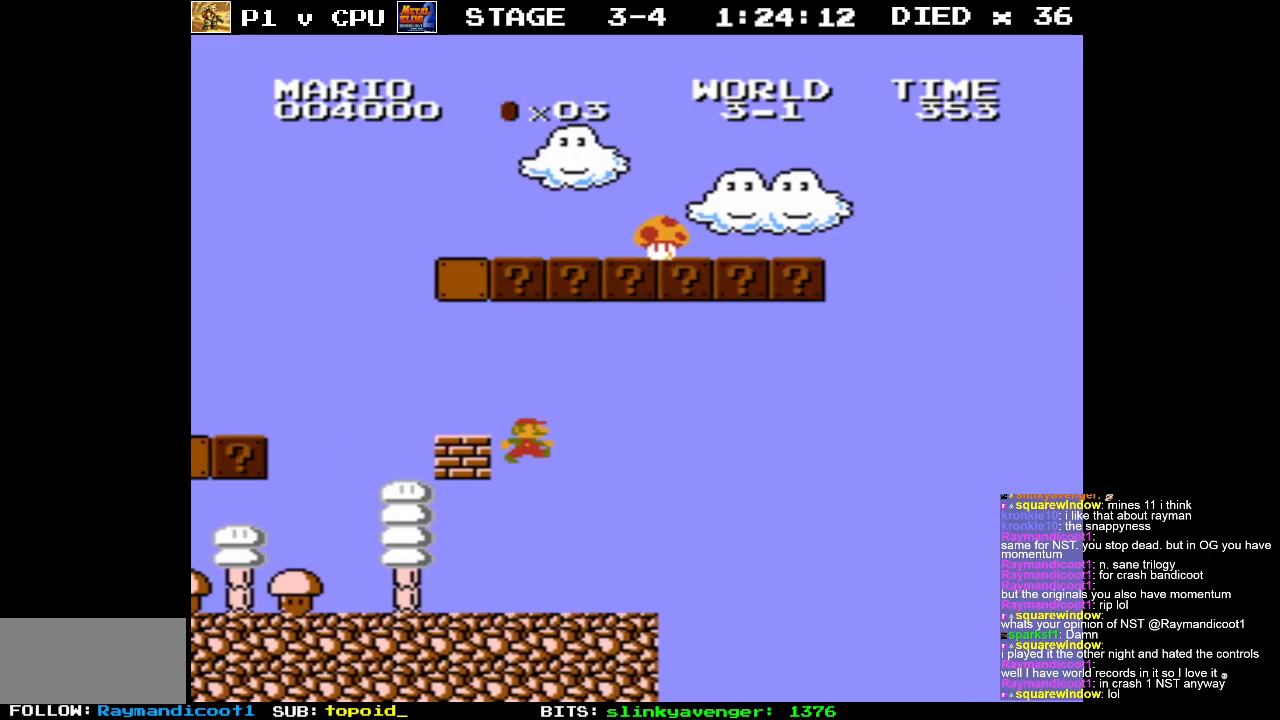
{"buttons": ["A", "B", "DPAD_RIGHT"], "events": [[150, "DPAD_RIGHT", "down"], [417, "A", "down"]]}
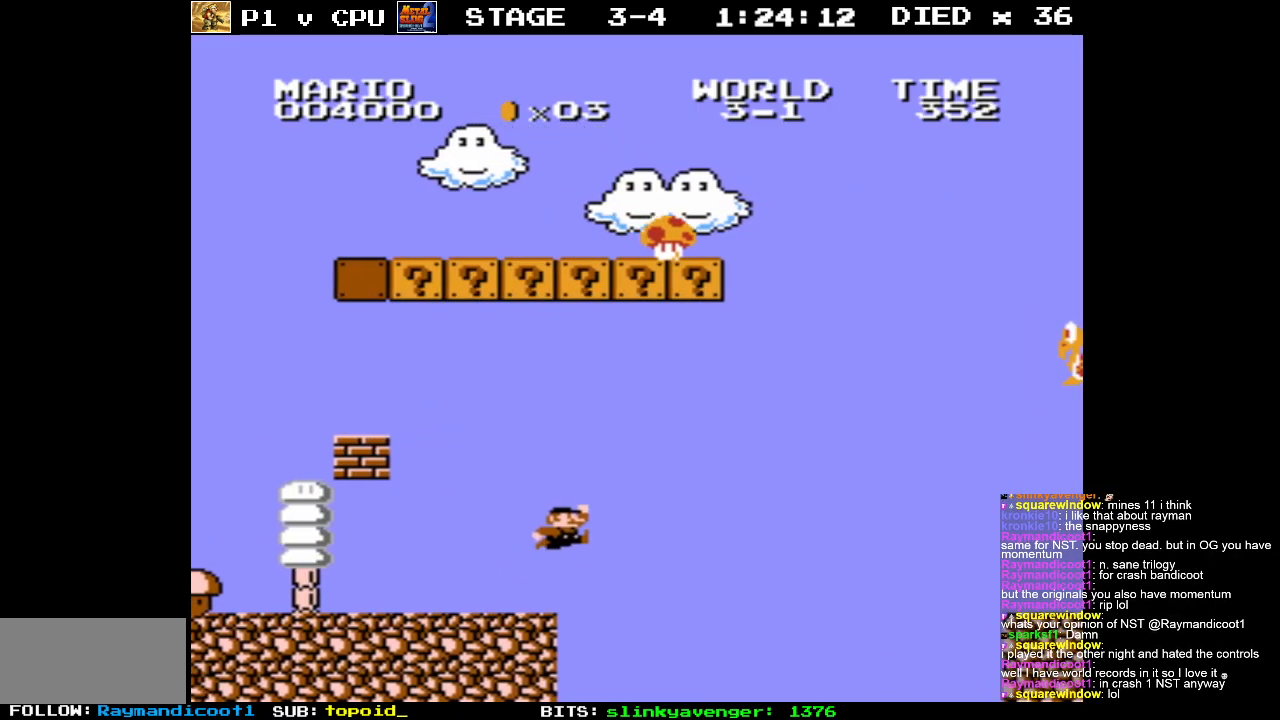
{"buttons": ["A", "B", "DPAD_RIGHT"], "events": []}